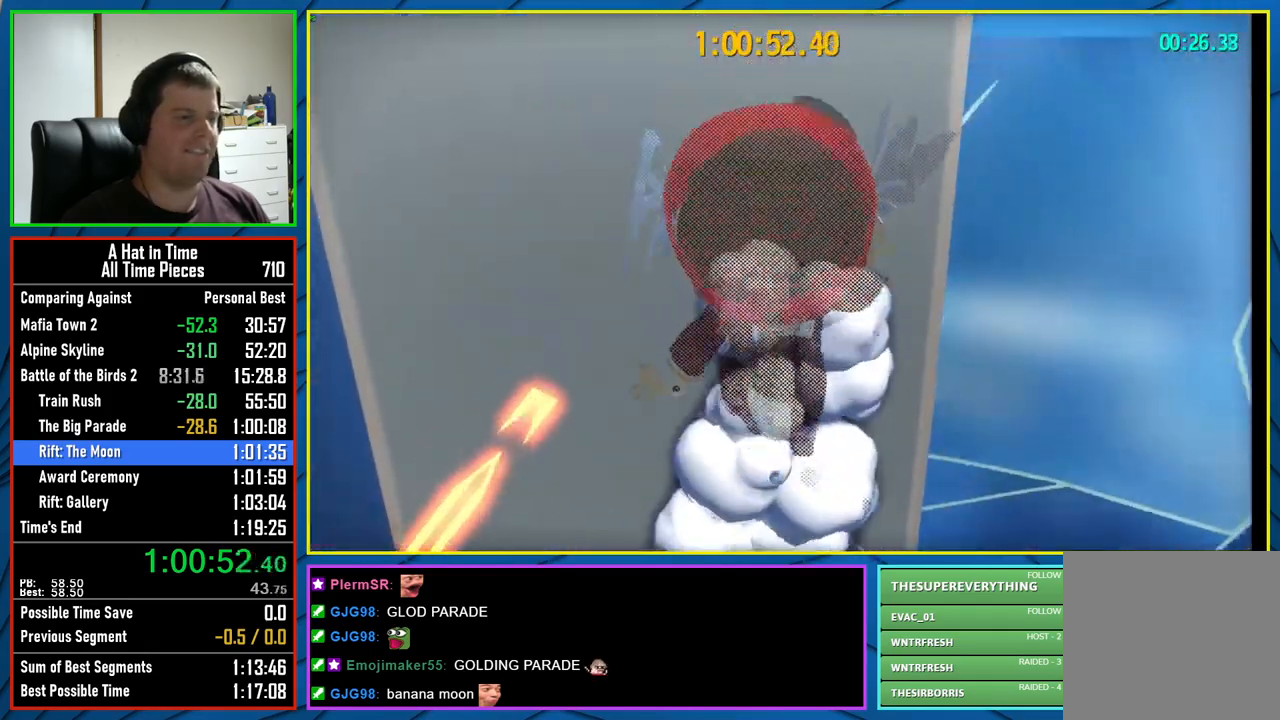
Gameplay with a controller (Xbox layout); each line is a JSON object with the inputs held at the frame after it (dt_ms = milliseconds from this image to that frame). "button_events" lists button changes between this image and that frame as [ms after this image, input, new state], when the widget could be followed in between (sticks are given only as held states).
{"dt_ms": 1000, "buttons": ["A", "L2"], "left_stick": "up-left", "right_stick": "center", "button_events": [[933, "A", "down"]]}
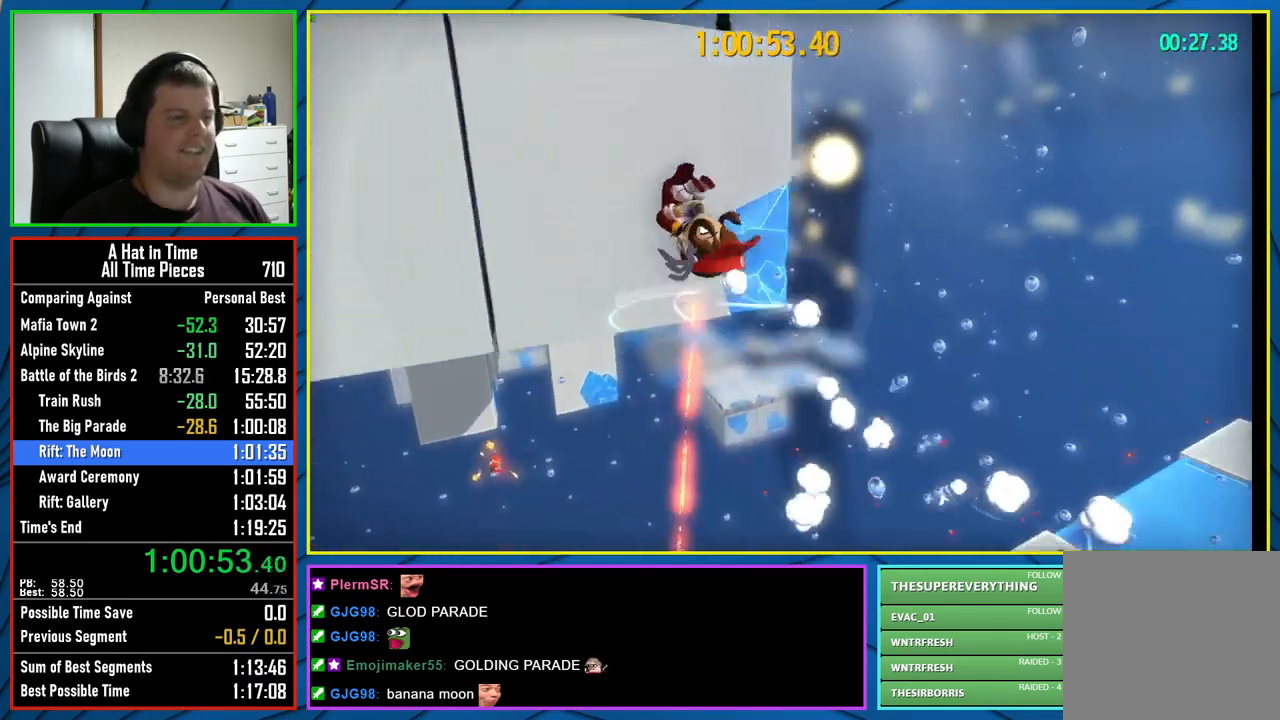
{"dt_ms": 500, "buttons": ["L2"], "left_stick": "up", "right_stick": "center", "button_events": [[383, "A", "up"]]}
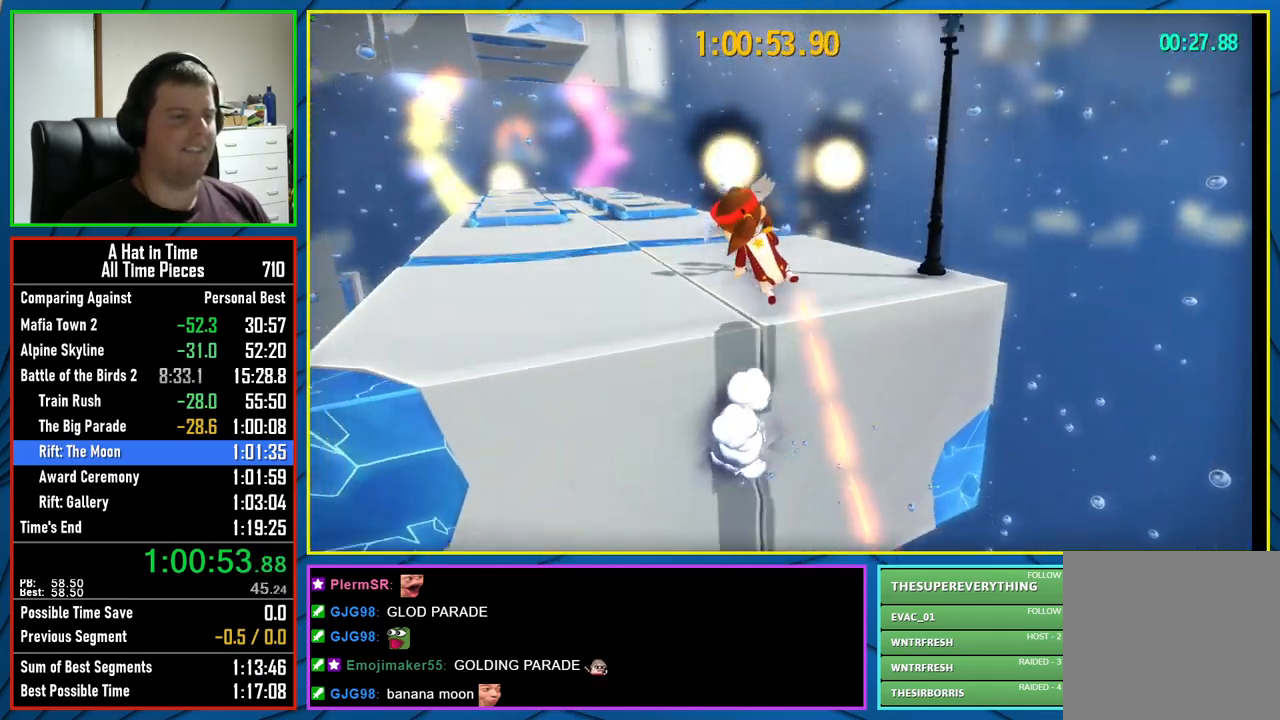
{"dt_ms": 500, "buttons": ["L2"], "left_stick": "up-left", "right_stick": "center", "button_events": [[267, "R2", "down"], [383, "R2", "up"]]}
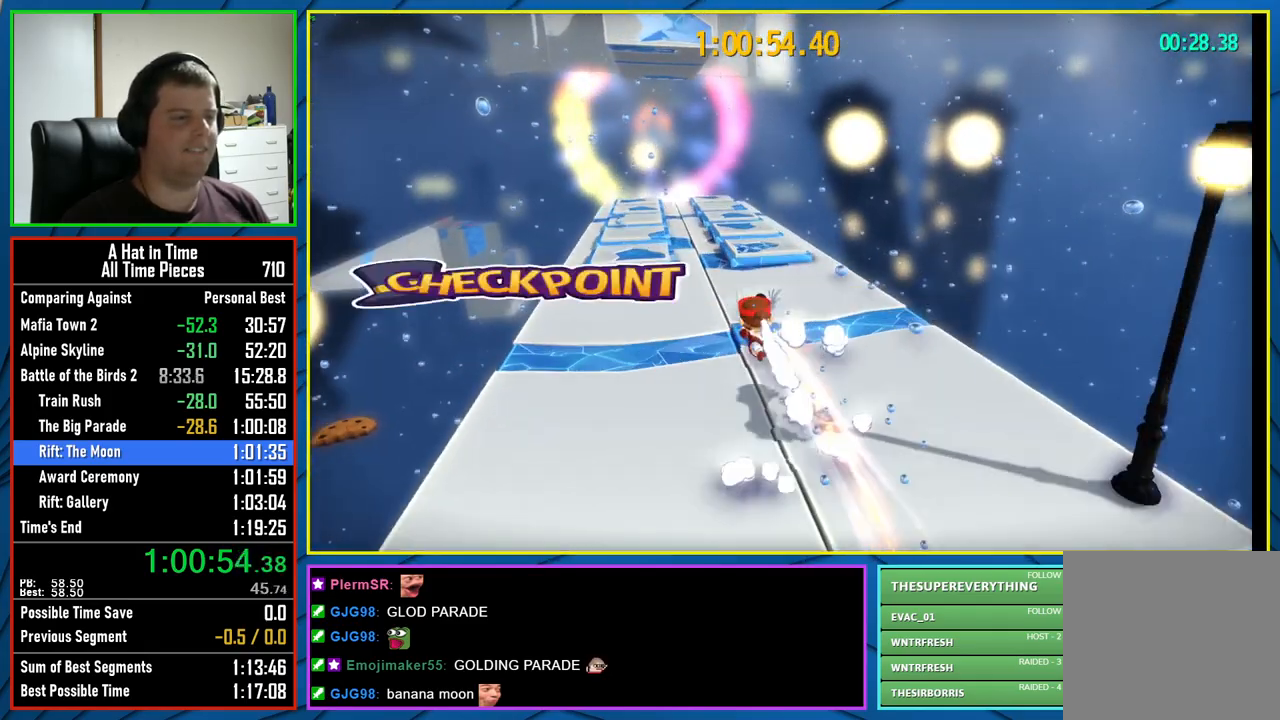
{"dt_ms": 500, "buttons": ["L2"], "left_stick": "up", "right_stick": "center", "button_events": [[317, "R2", "down"], [483, "R2", "up"]]}
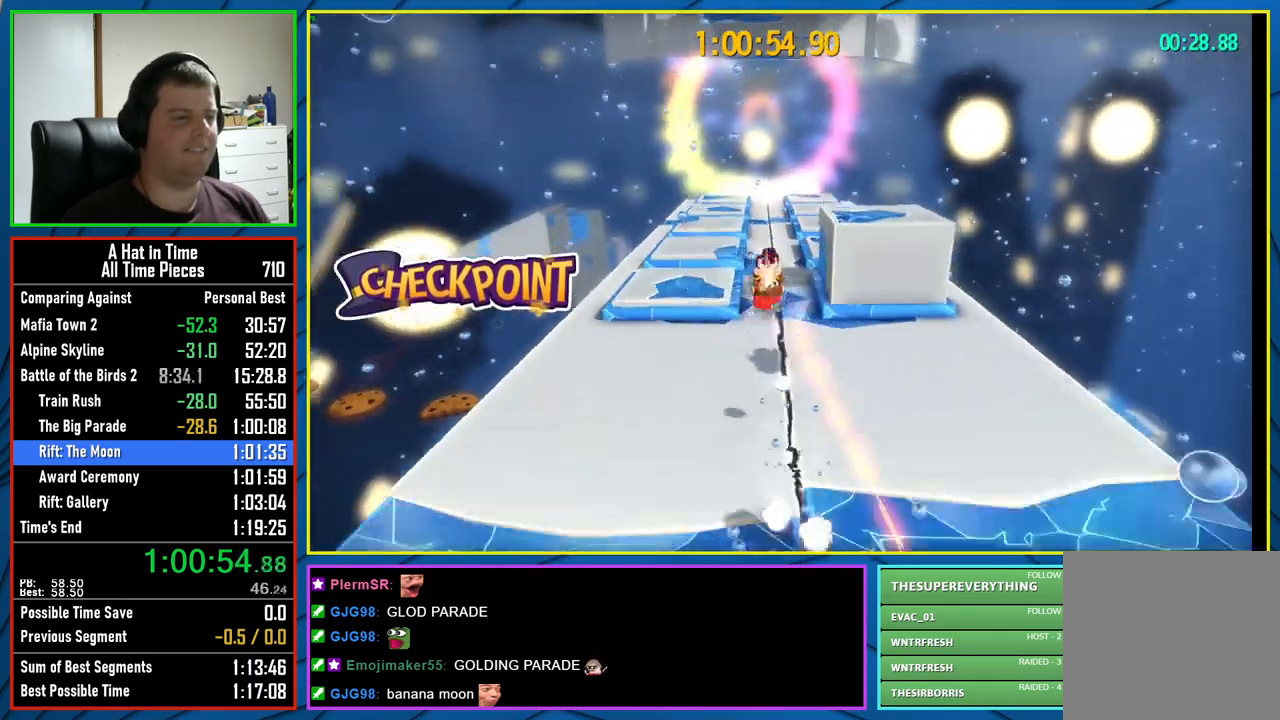
{"dt_ms": 500, "buttons": ["A", "L2"], "left_stick": "up", "right_stick": "center", "button_events": [[417, "A", "down"]]}
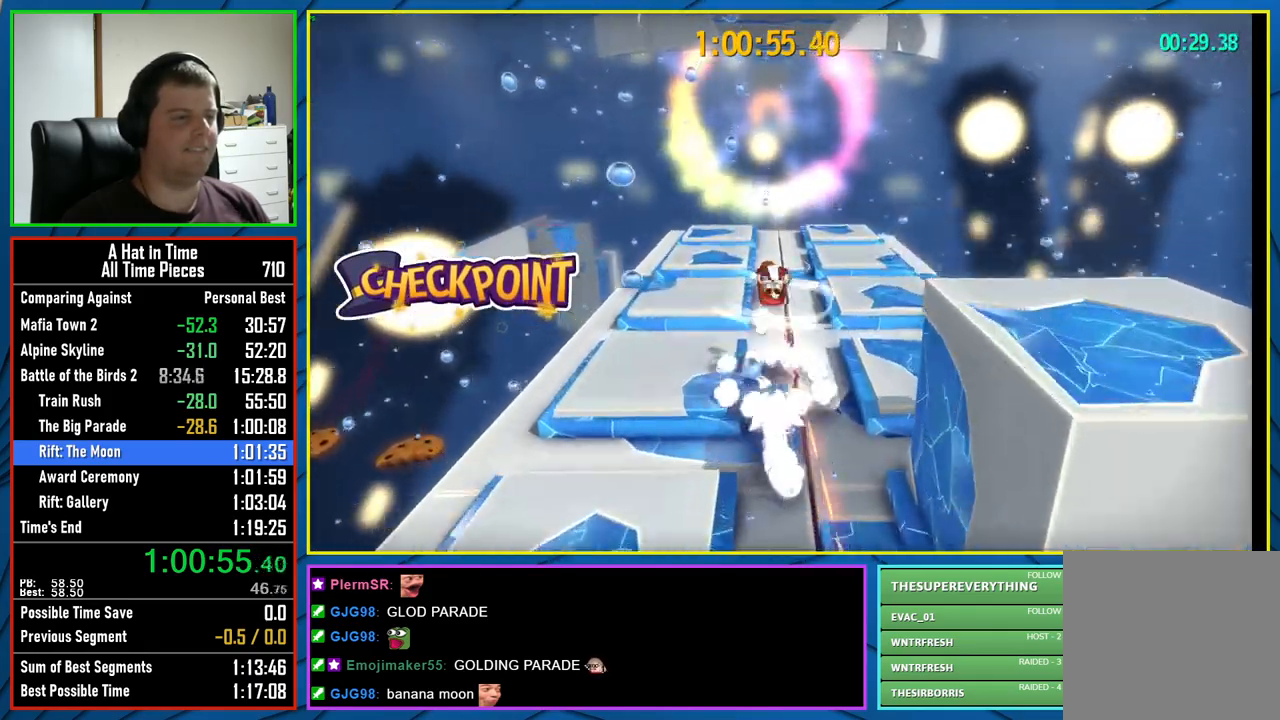
{"dt_ms": 500, "buttons": [], "left_stick": "center", "right_stick": "center", "button_events": [[50, "A", "up"], [417, "L2", "up"]]}
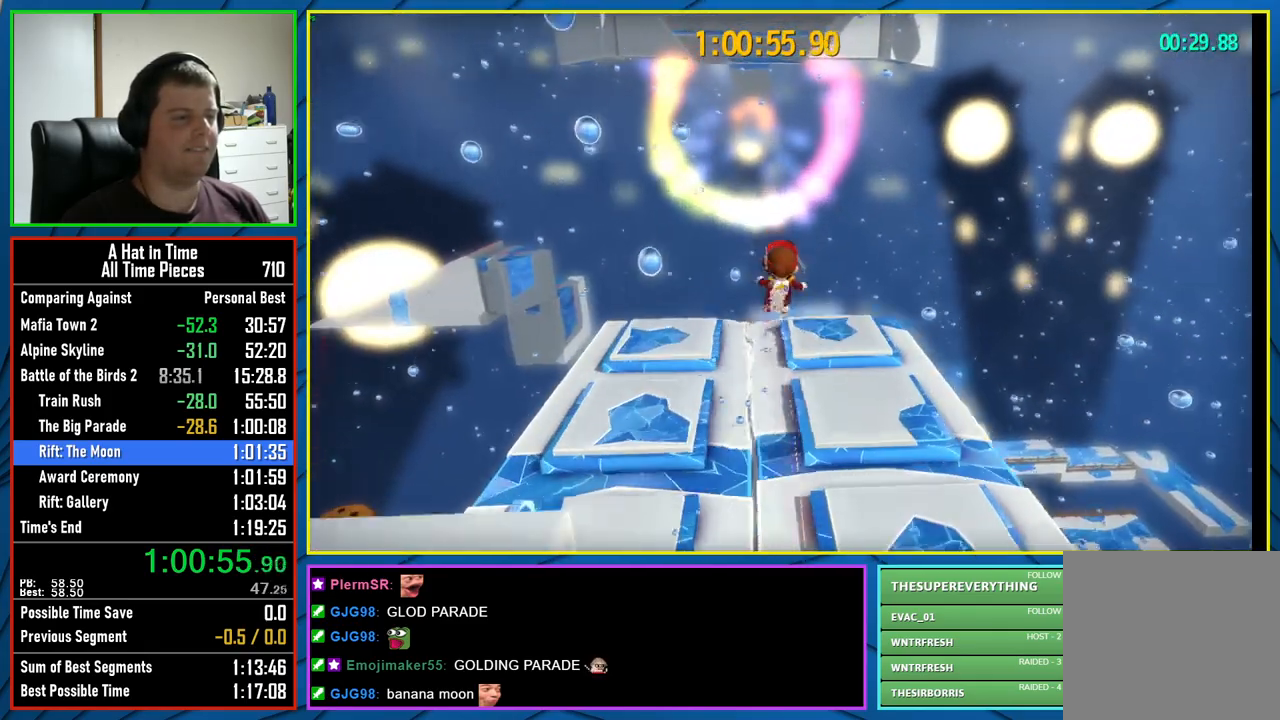
{"dt_ms": 1000, "buttons": [], "left_stick": "center", "right_stick": "center", "button_events": []}
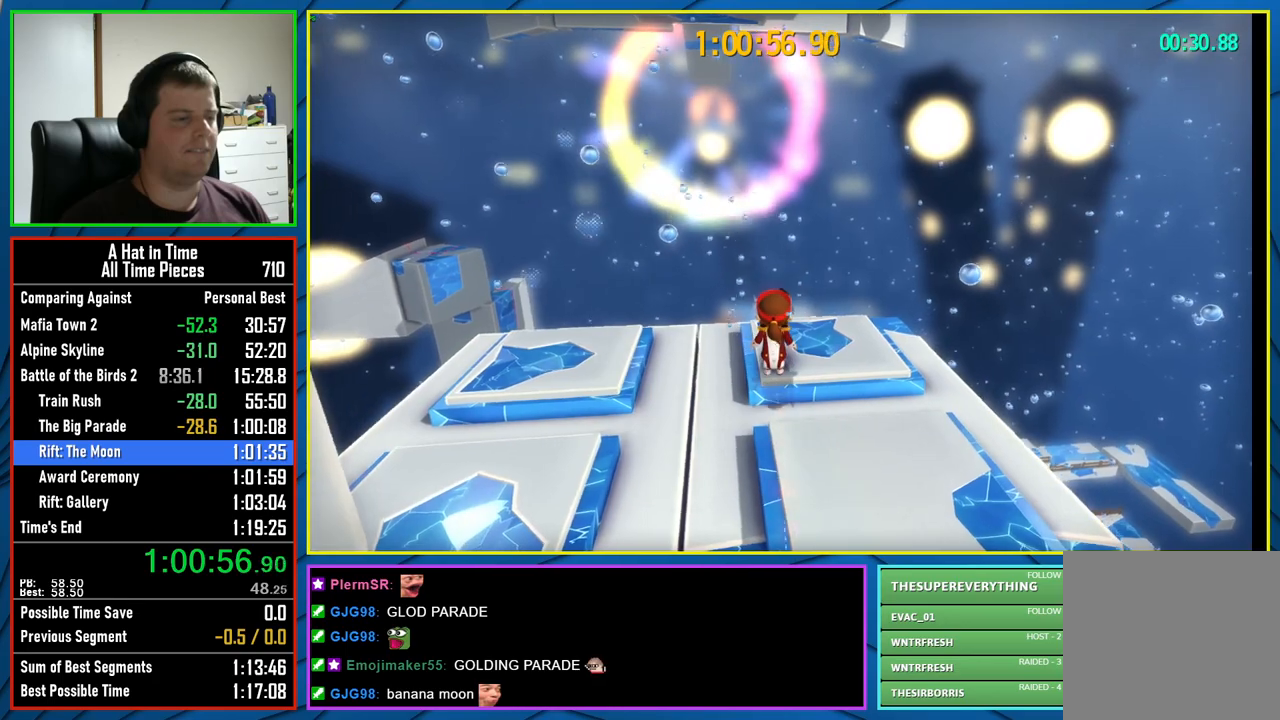
{"dt_ms": 500, "buttons": [], "left_stick": "center", "right_stick": "center", "button_events": []}
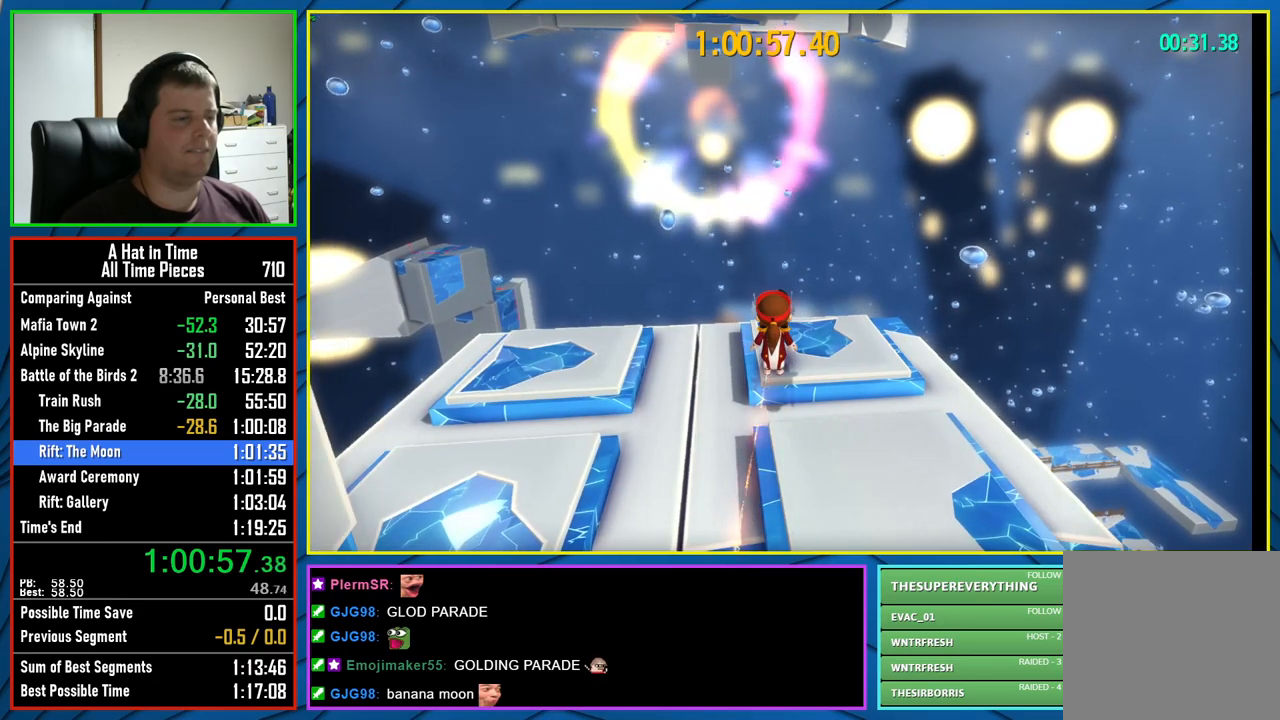
{"dt_ms": 500, "buttons": ["A"], "left_stick": "up-right", "right_stick": "center", "button_events": [[133, "L2", "down"], [467, "A", "down"], [467, "L2", "up"]]}
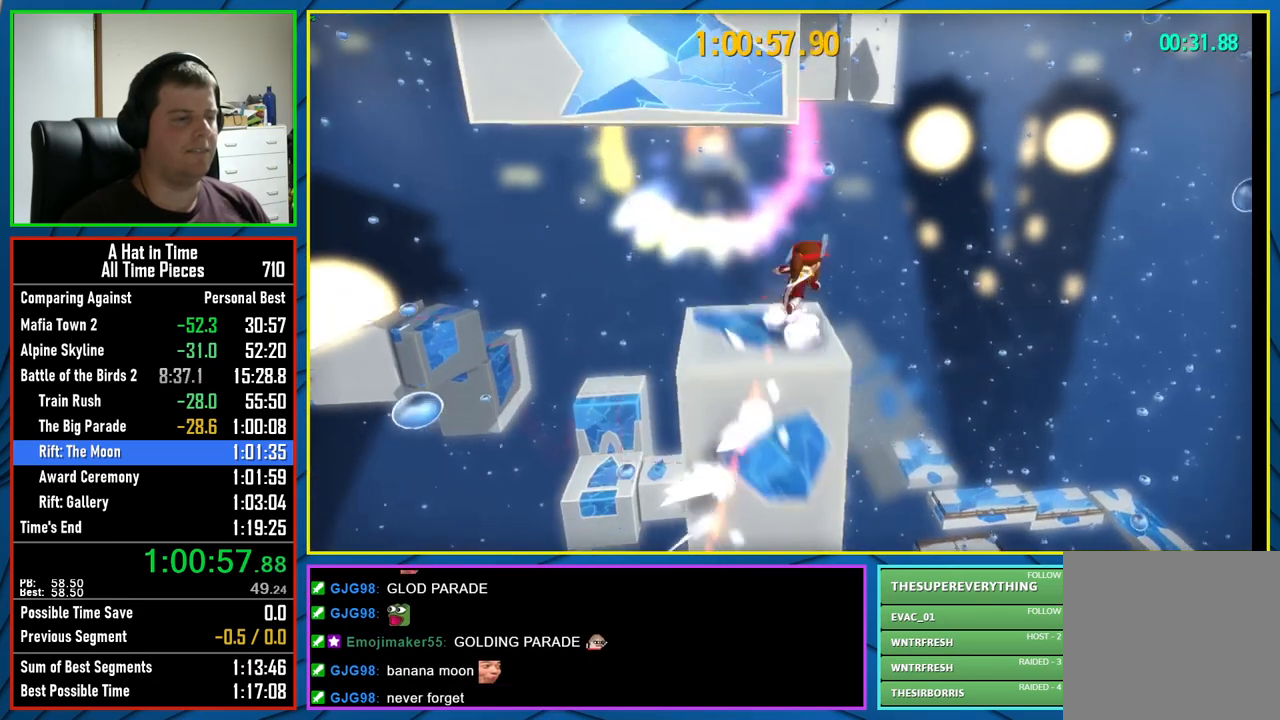
{"dt_ms": 500, "buttons": [], "left_stick": "left", "right_stick": "center", "button_events": [[400, "A", "up"]]}
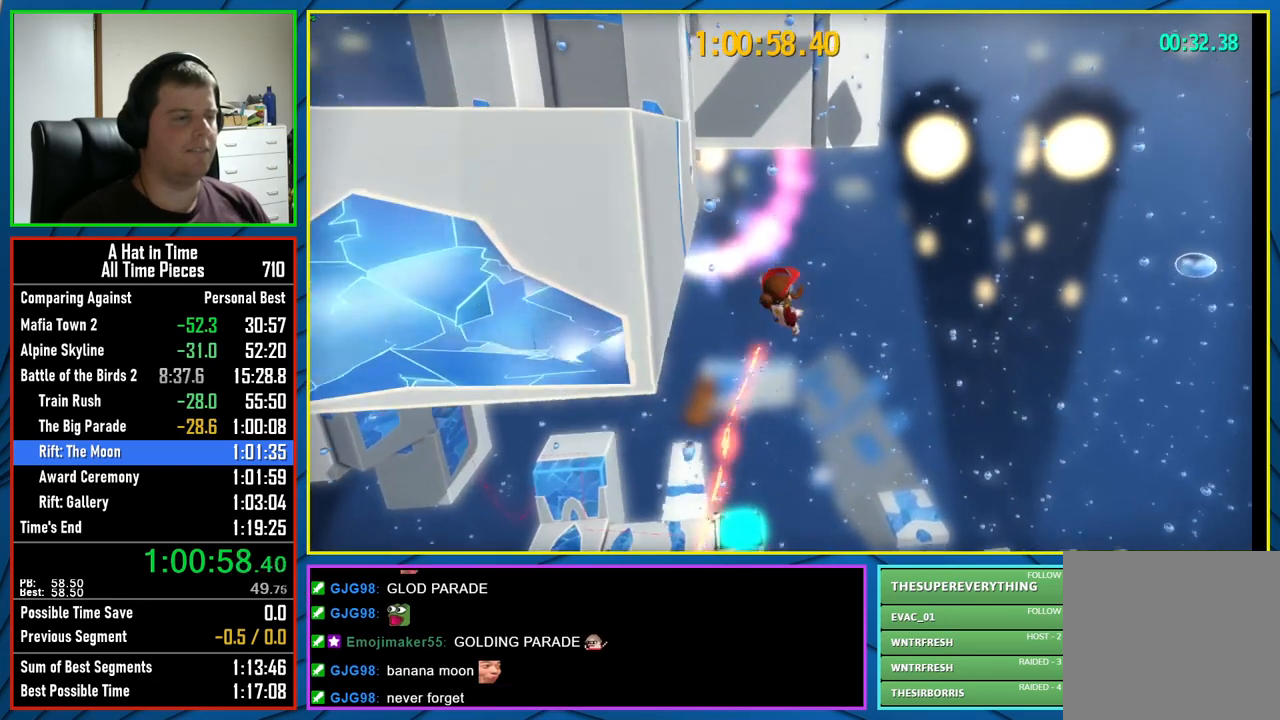
{"dt_ms": 500, "buttons": [], "left_stick": "down-left", "right_stick": "center", "button_events": [[167, "R2", "down"], [300, "R2", "up"], [367, "A", "down"], [450, "A", "up"]]}
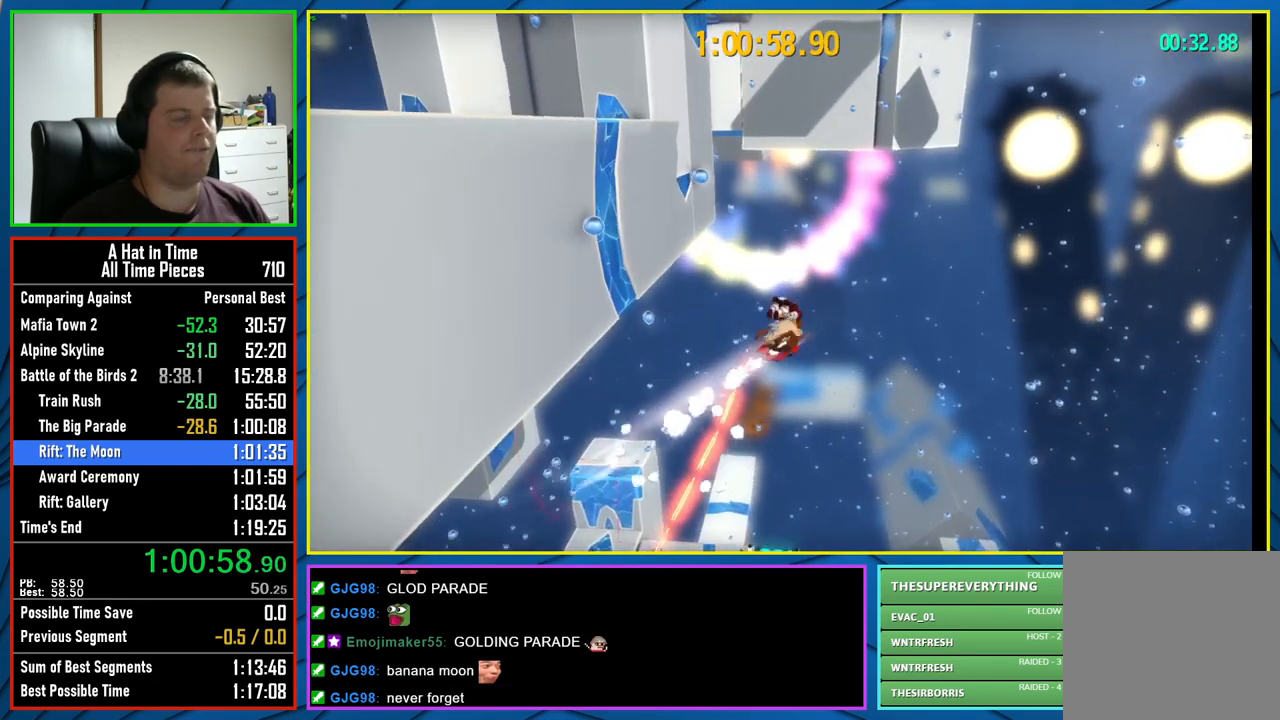
{"dt_ms": 500, "buttons": [], "left_stick": "center", "right_stick": "center", "button_events": []}
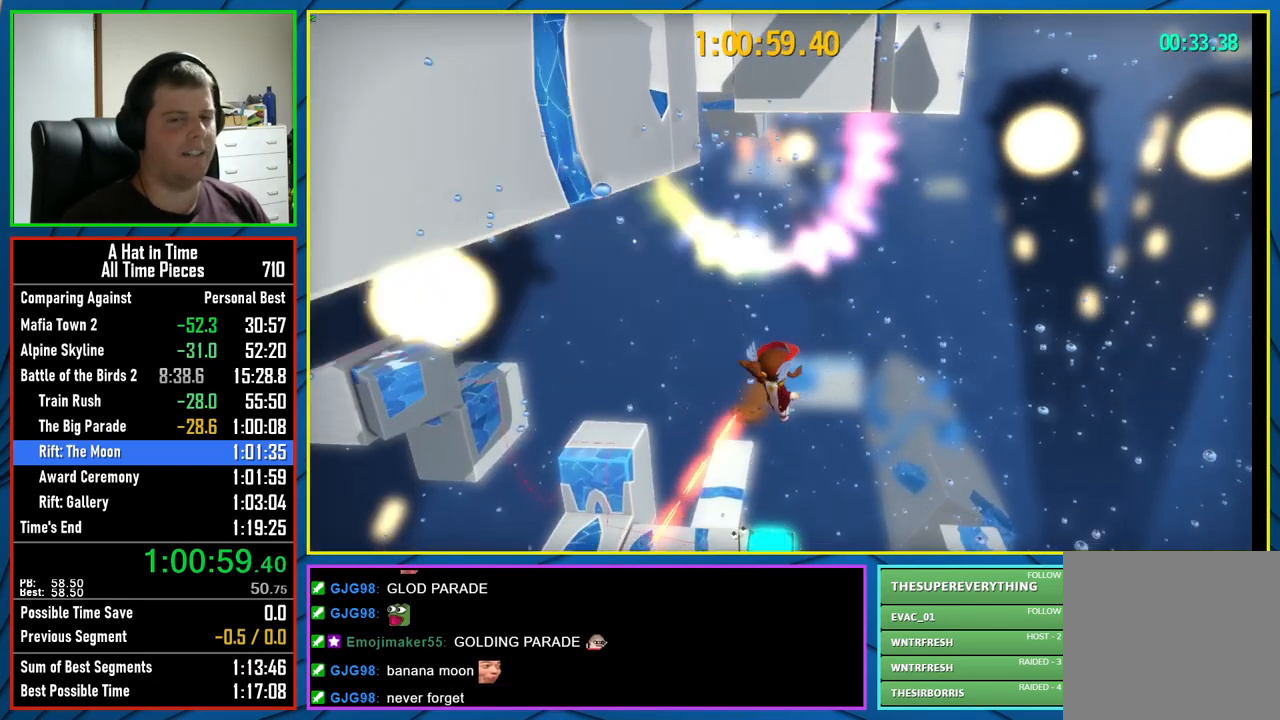
{"dt_ms": 500, "buttons": [], "left_stick": "center", "right_stick": "center", "button_events": []}
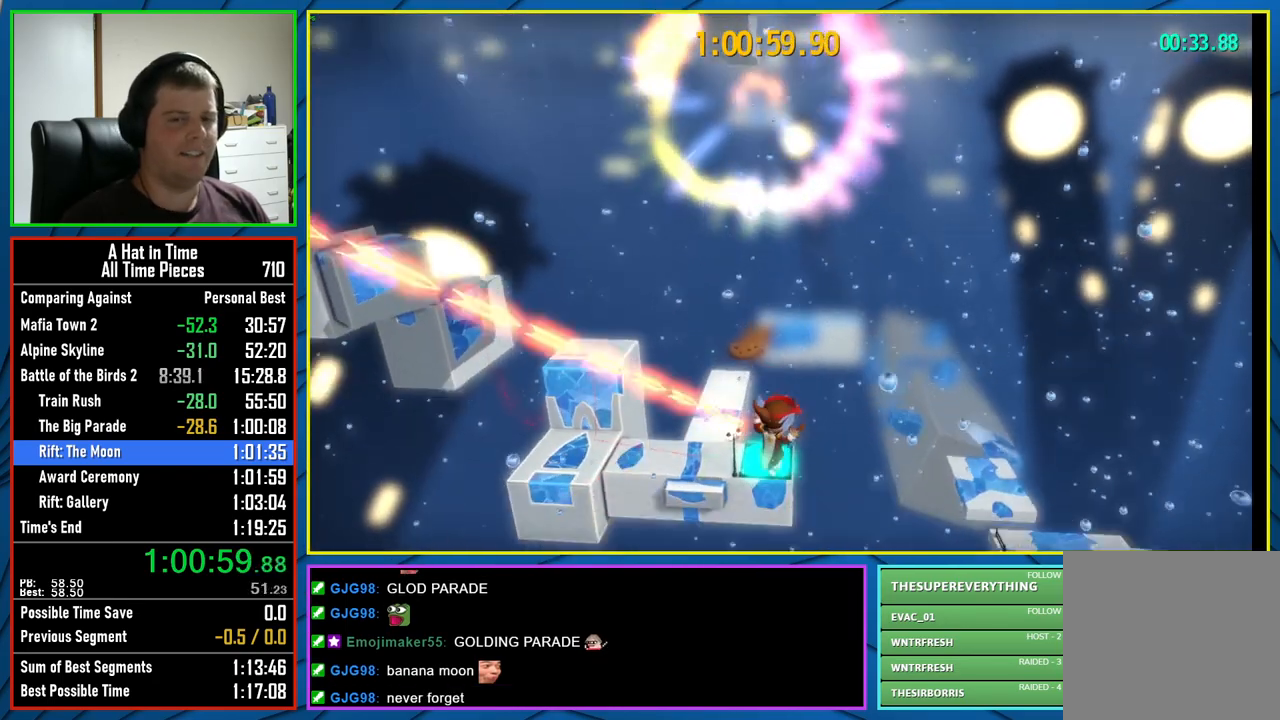
{"dt_ms": 500, "buttons": [], "left_stick": "center", "right_stick": "center", "button_events": []}
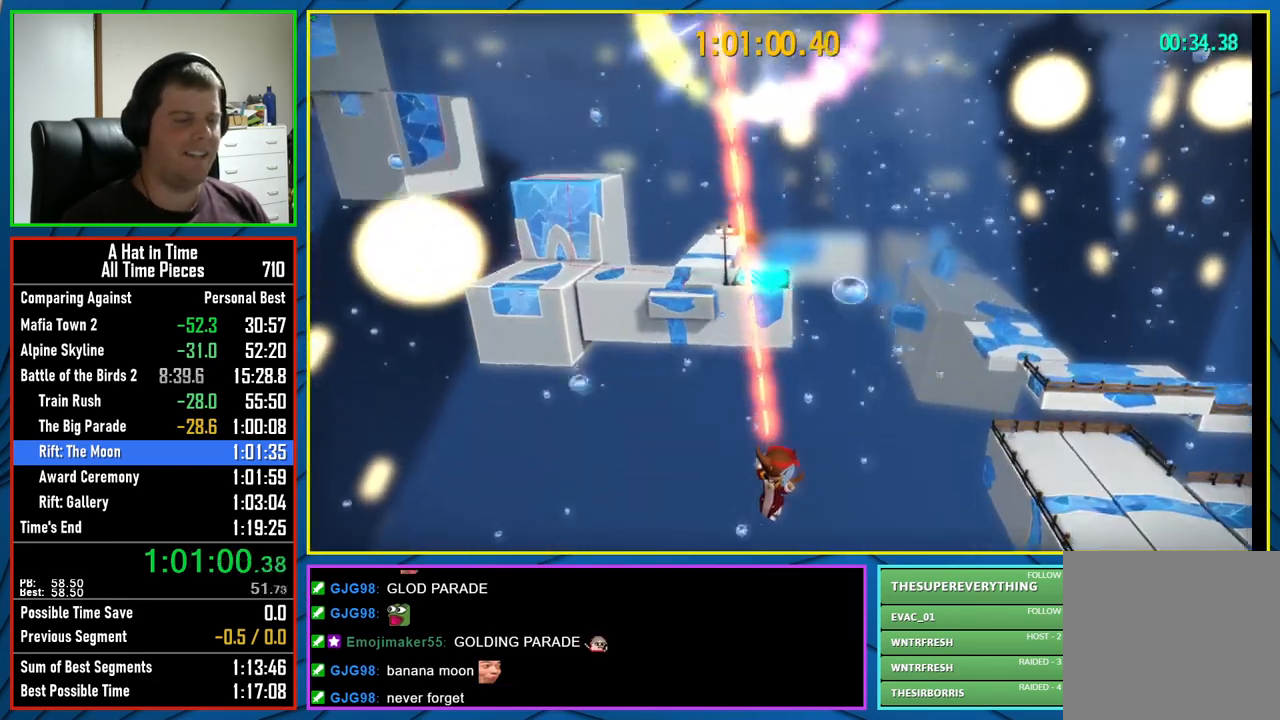
{"dt_ms": 500, "buttons": [], "left_stick": "center", "right_stick": "center", "button_events": []}
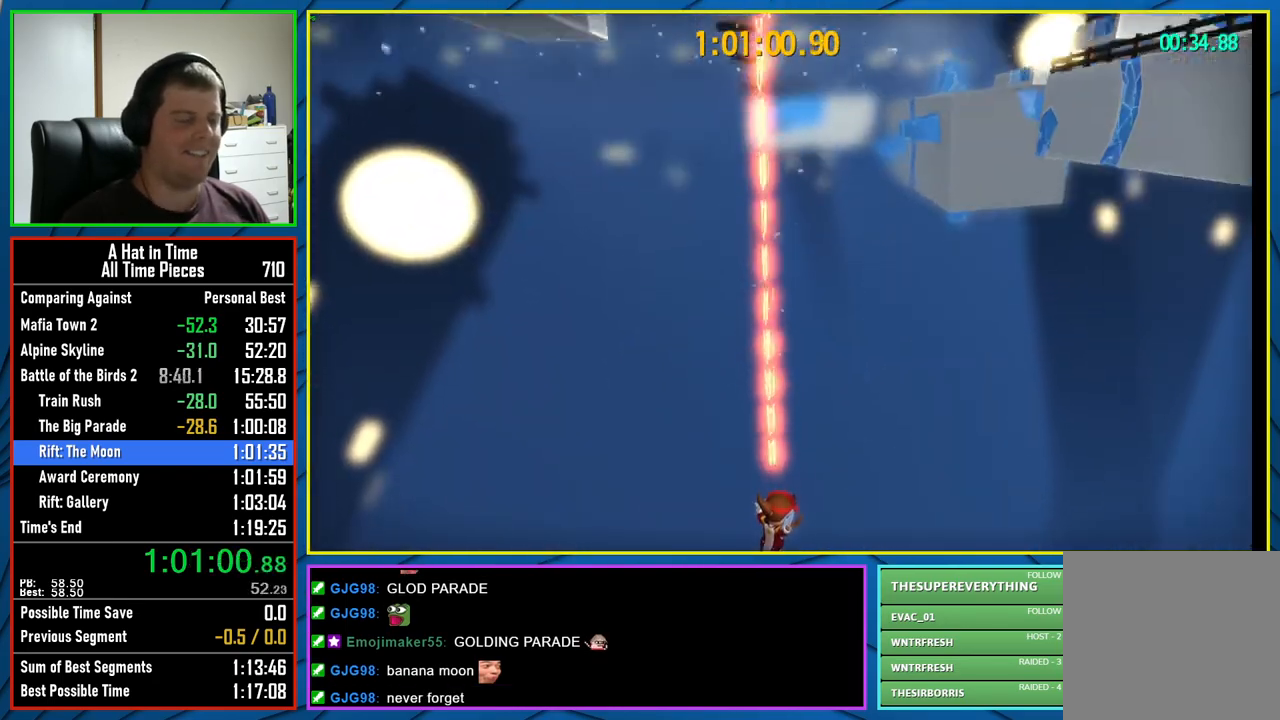
{"dt_ms": 500, "buttons": [], "left_stick": "center", "right_stick": "center", "button_events": []}
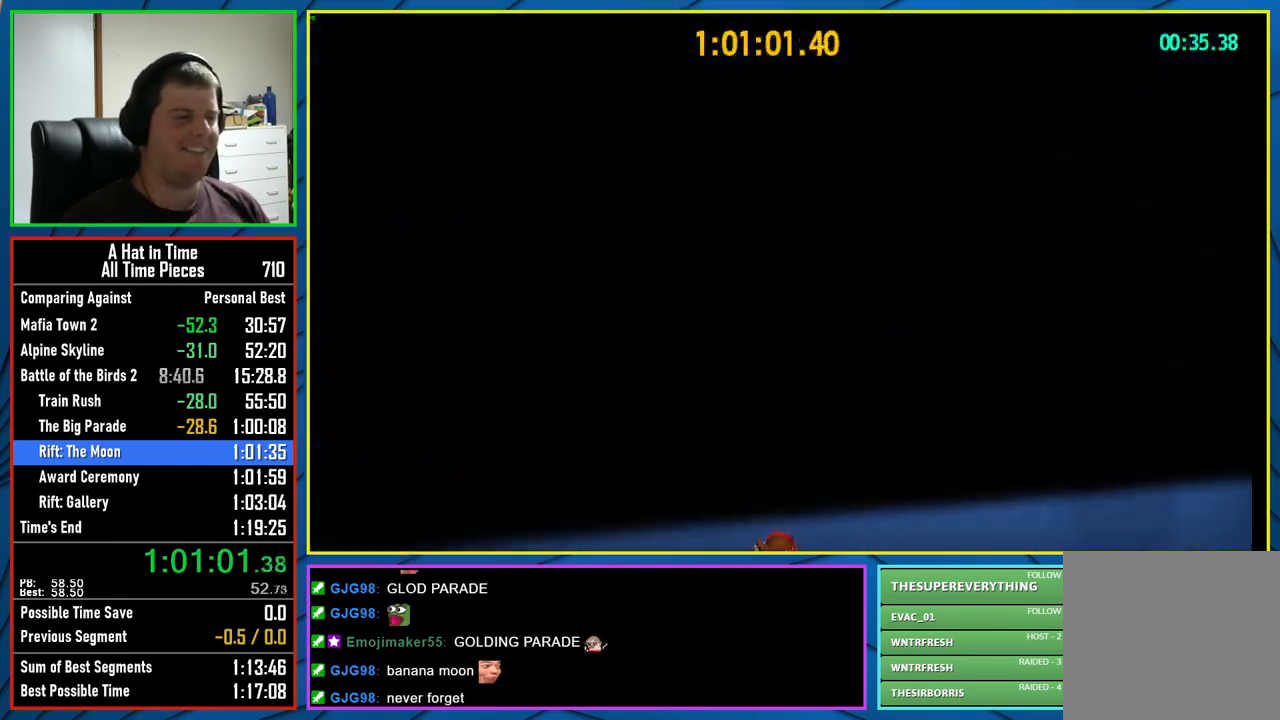
{"dt_ms": 500, "buttons": ["L2"], "left_stick": "up-left", "right_stick": "center", "button_events": [[317, "L2", "down"]]}
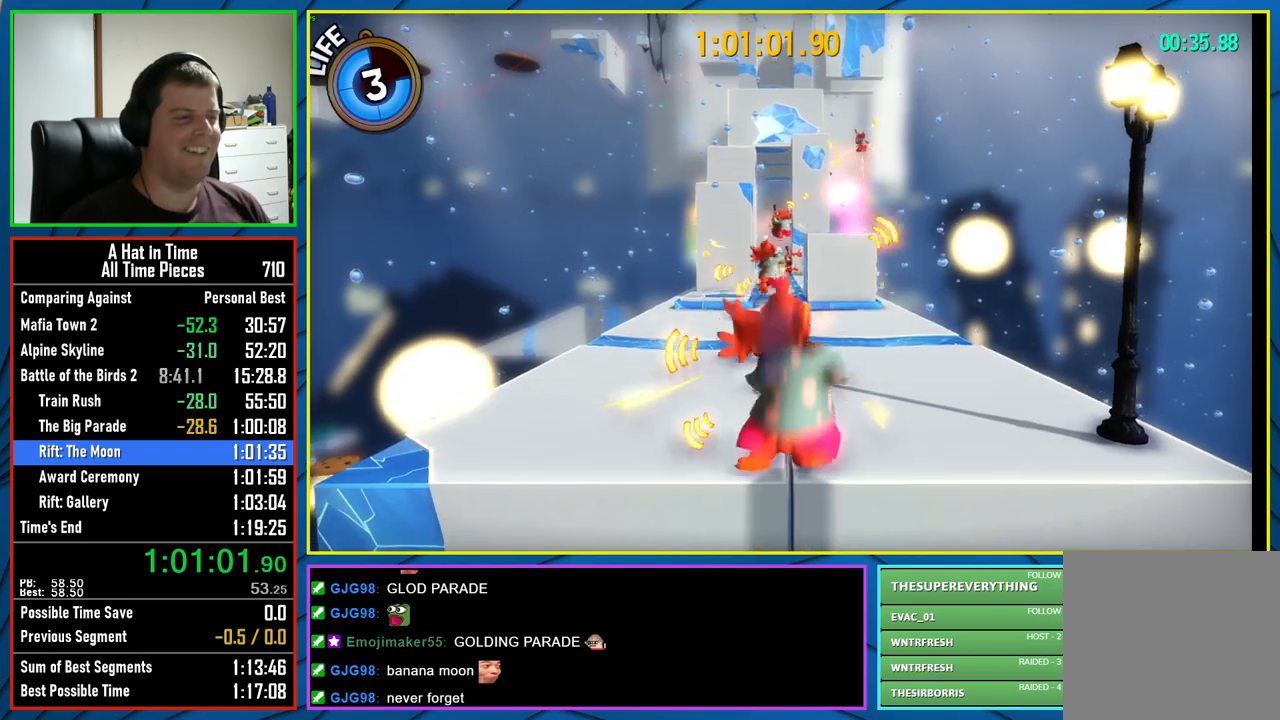
{"dt_ms": 500, "buttons": ["L2"], "left_stick": "up", "right_stick": "center", "button_events": []}
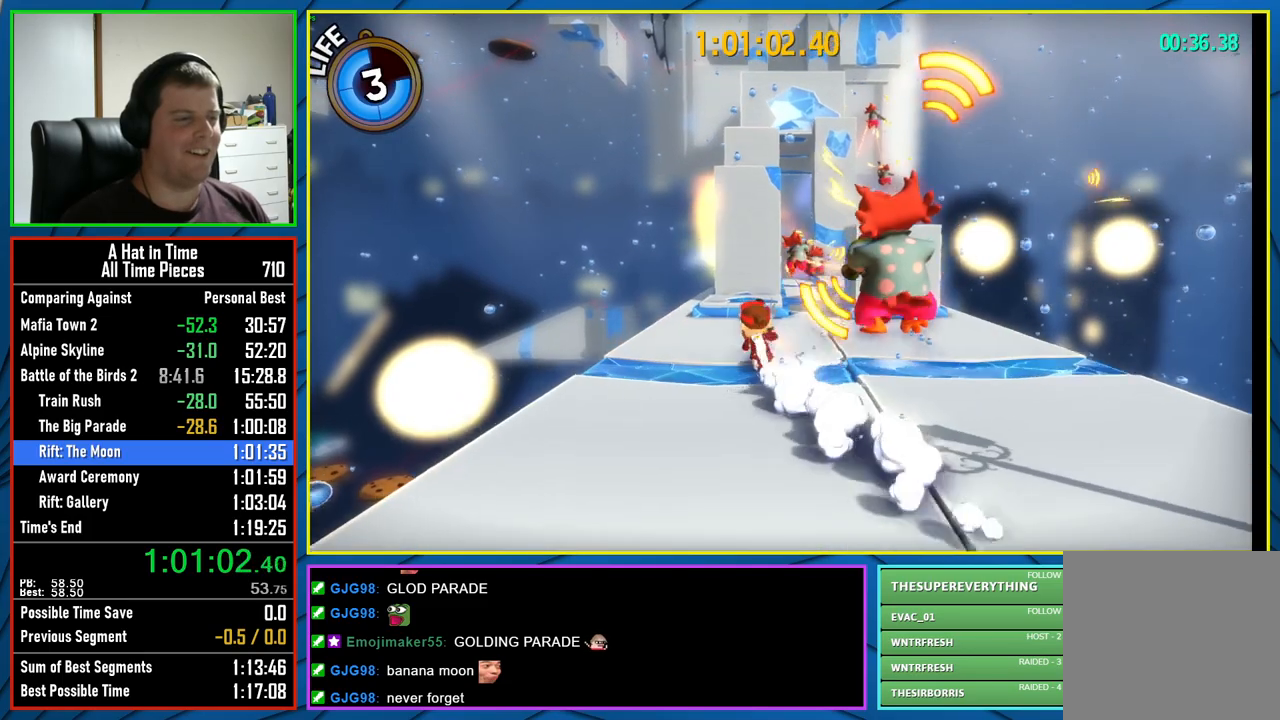
{"dt_ms": 500, "buttons": ["L2"], "left_stick": "up", "right_stick": "center", "button_events": [[33, "A", "down"], [183, "A", "up"], [350, "R2", "down"], [500, "R2", "up"]]}
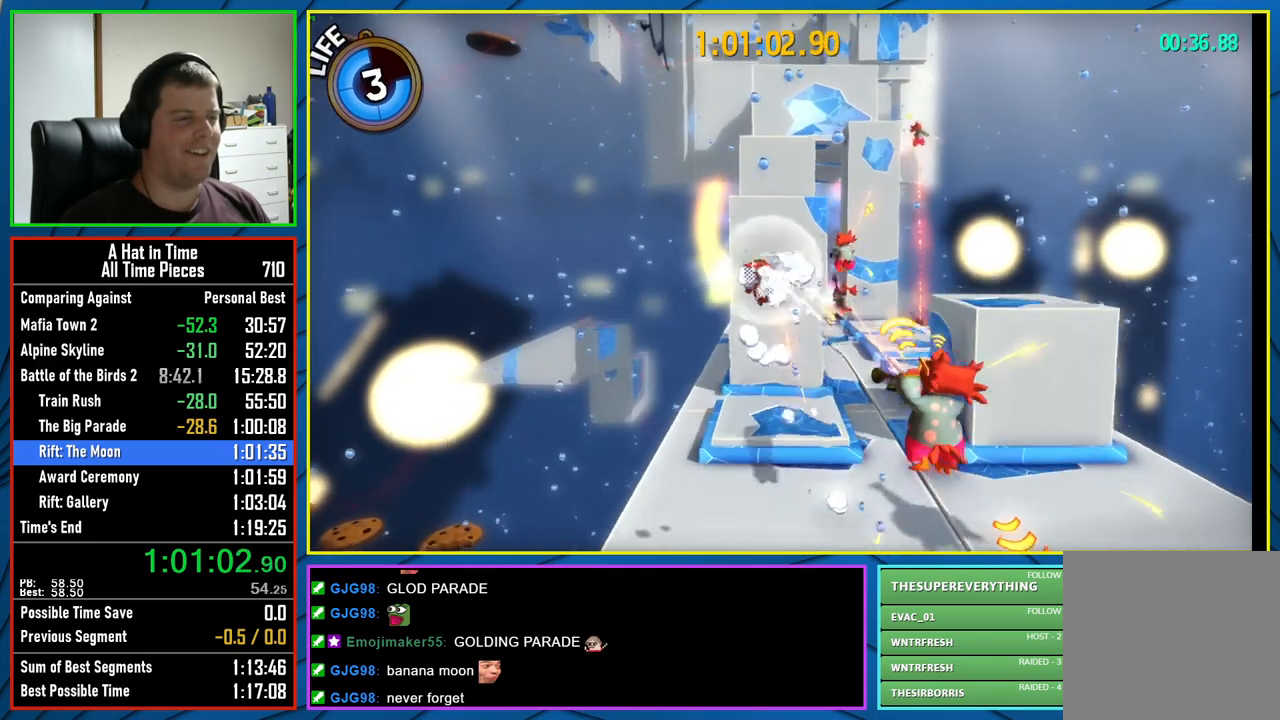
{"dt_ms": 500, "buttons": ["L2"], "left_stick": "up", "right_stick": "center", "button_events": [[50, "A", "down"], [383, "A", "up"]]}
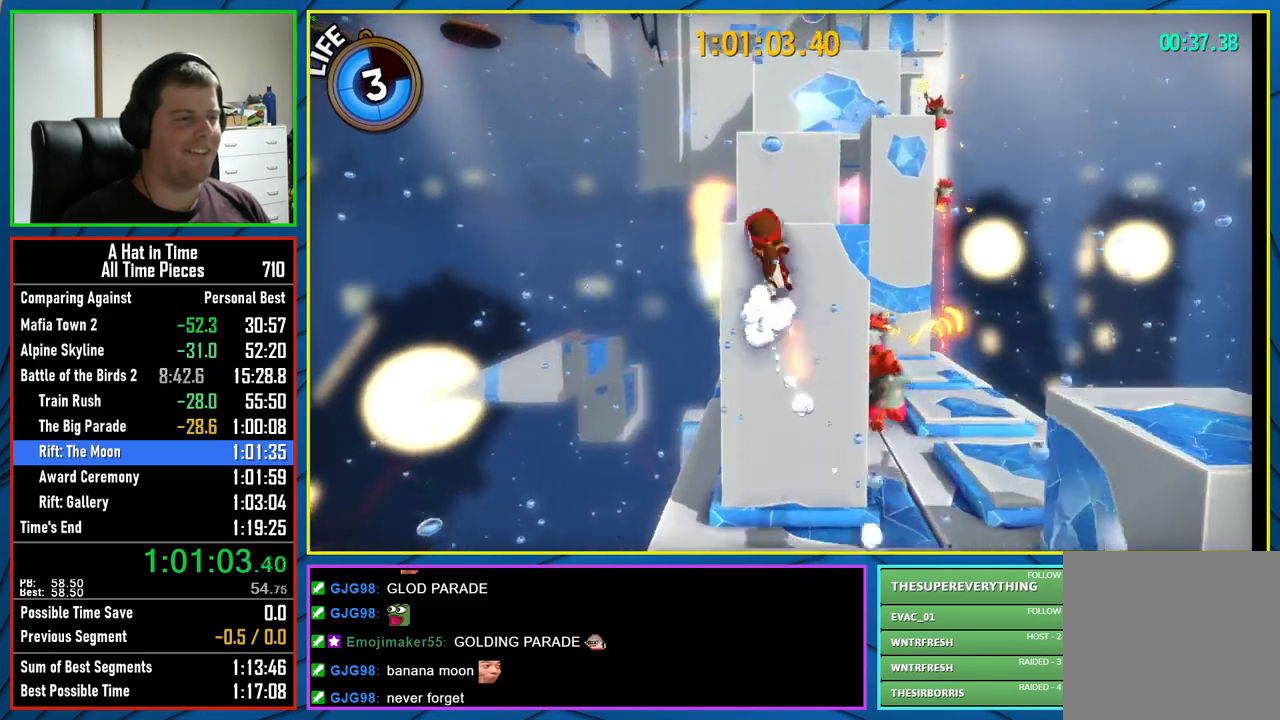
{"dt_ms": 500, "buttons": ["A", "L2"], "left_stick": "up", "right_stick": "center", "button_events": [[500, "A", "down"]]}
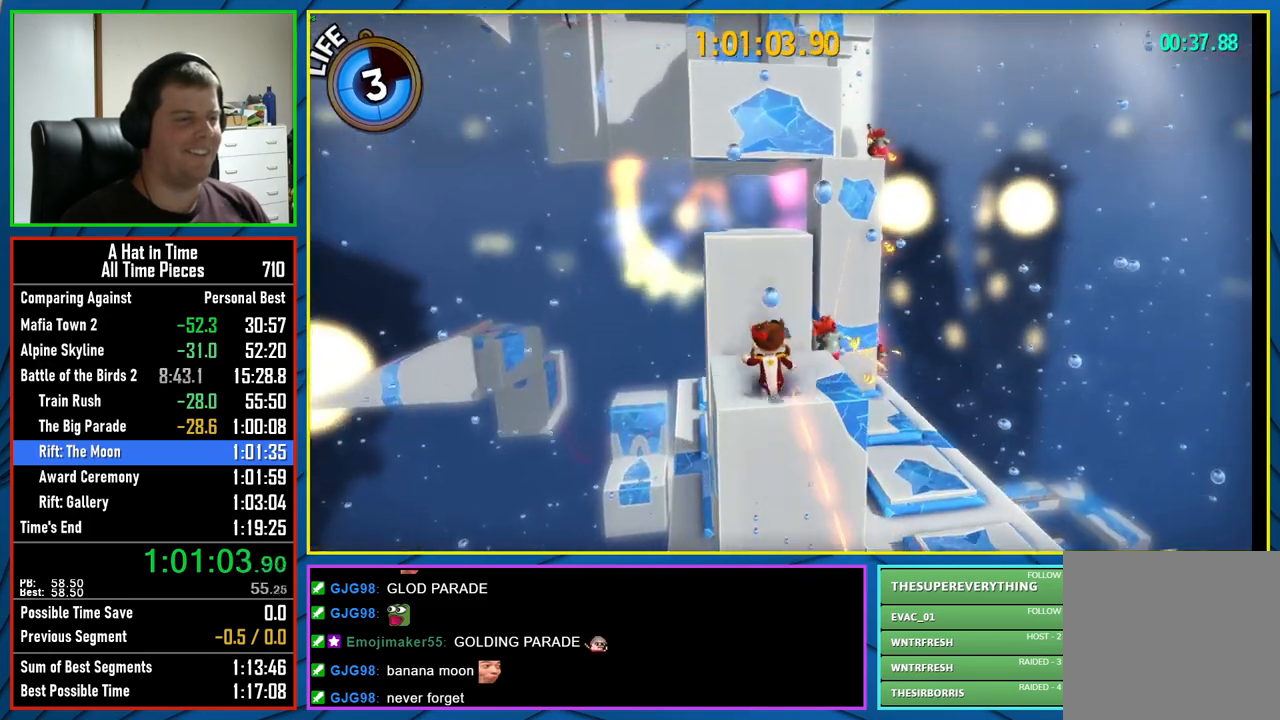
{"dt_ms": 500, "buttons": ["L2"], "left_stick": "down-right", "right_stick": "center", "button_events": [[150, "A", "up"]]}
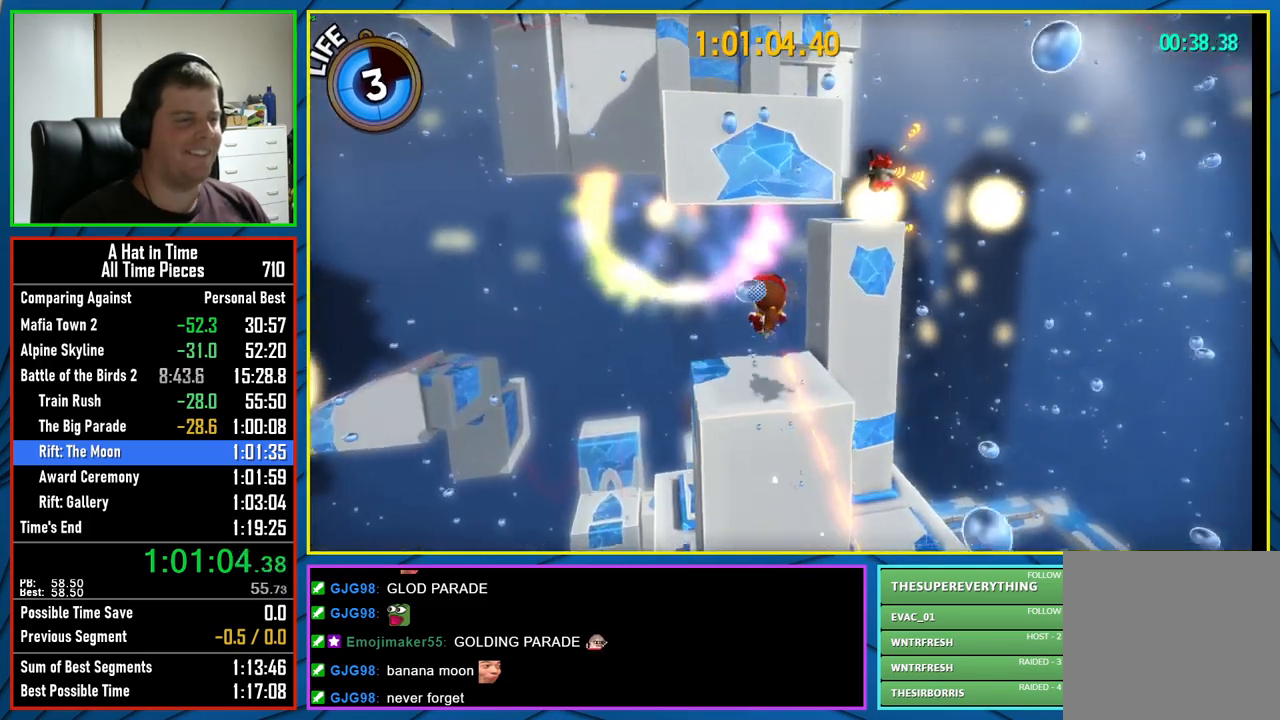
{"dt_ms": 500, "buttons": ["L2"], "left_stick": "up-right", "right_stick": "center", "button_events": [[283, "A", "down"], [500, "A", "up"]]}
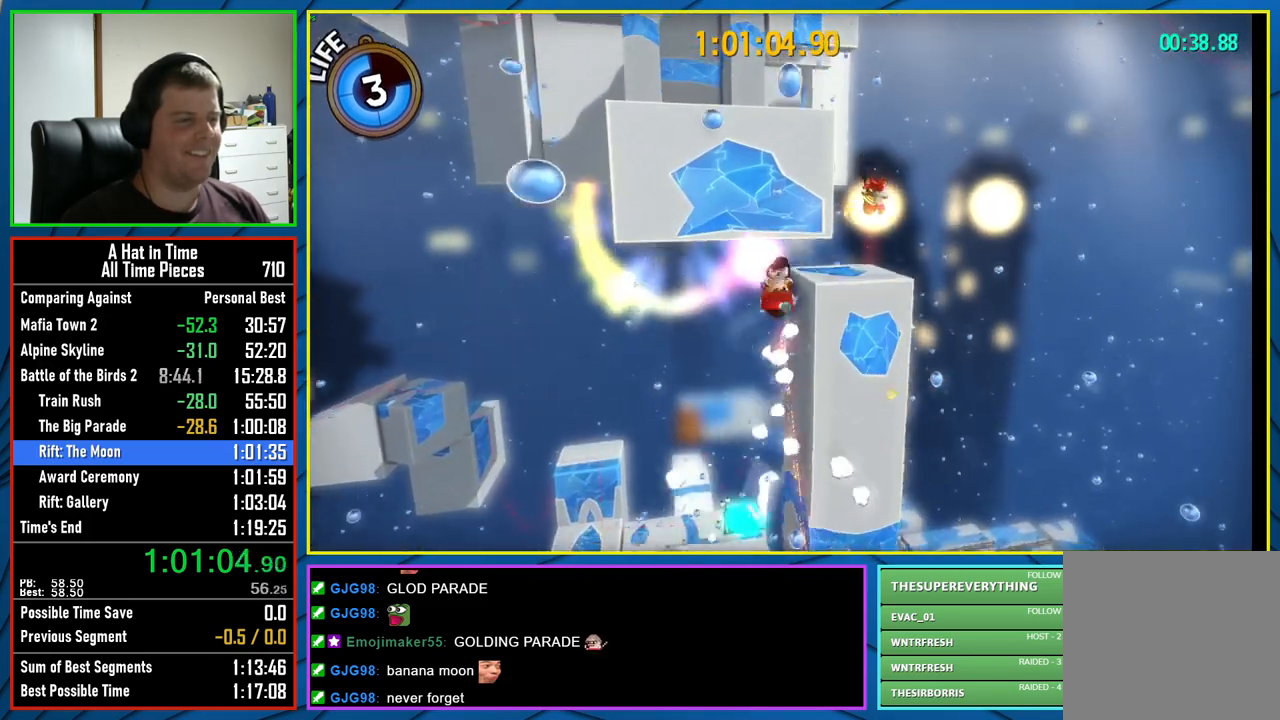
{"dt_ms": 500, "buttons": ["L2"], "left_stick": "up-left", "right_stick": "center", "button_events": []}
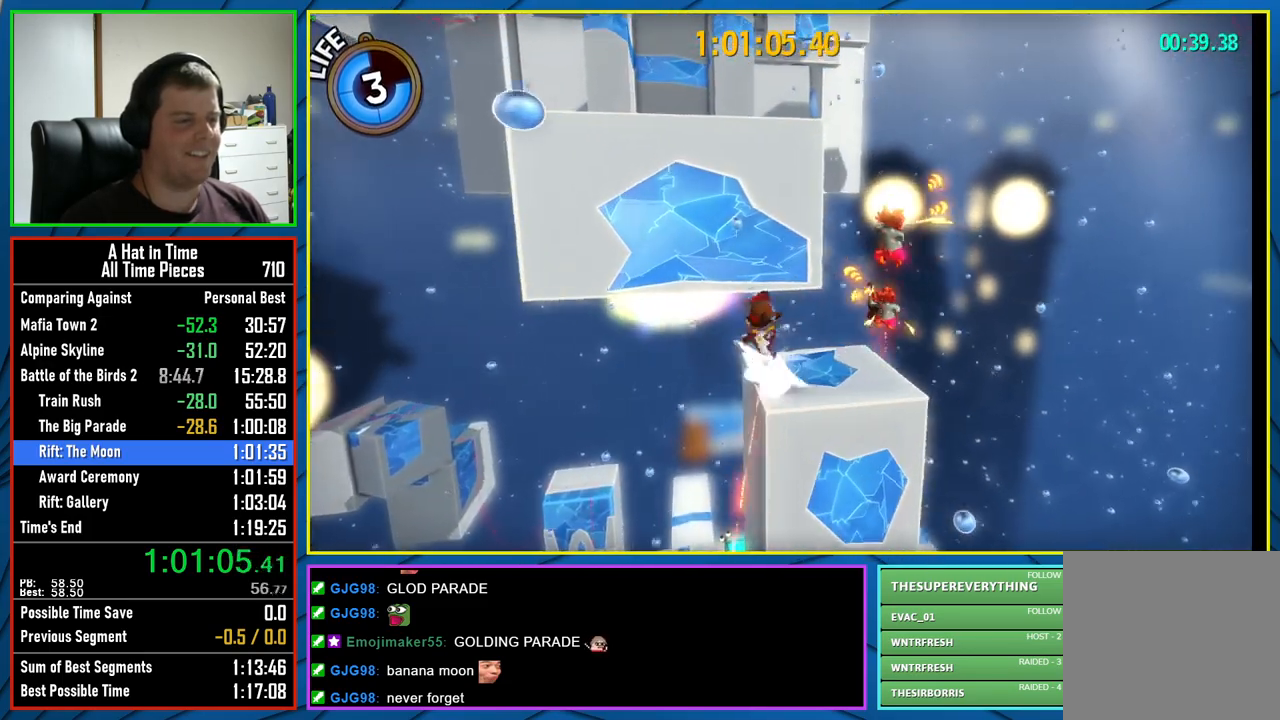
{"dt_ms": 500, "buttons": ["A", "L2"], "left_stick": "up", "right_stick": "center", "button_events": [[233, "A", "down"]]}